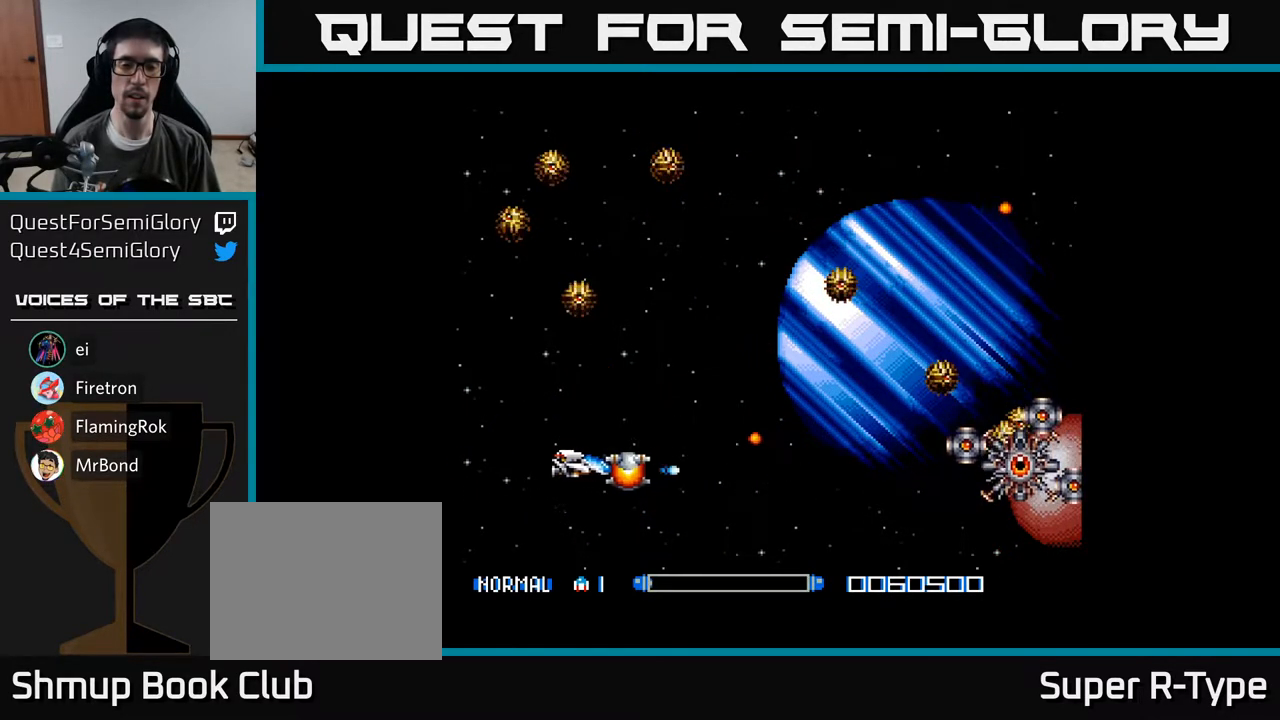
Gameplay with a controller (Xbox layout); each line is a JSON object with the inputs held at the frame after it. "events" lists button and stick changes between this image and that frame as [ms after this image, input, new state], when the widget could be followed in between. Not read: left_stick.
{"buttons": ["A", "DPAD_DOWN"], "right_stick": "center", "events": [[17, "A", "down"], [33, "A", "up"], [100, "A", "down"], [183, "B", "down"], [200, "DPAD_UP", "up"], [317, "B", "up"], [333, "DPAD_LEFT", "up"], [350, "DPAD_DOWN", "down"]]}
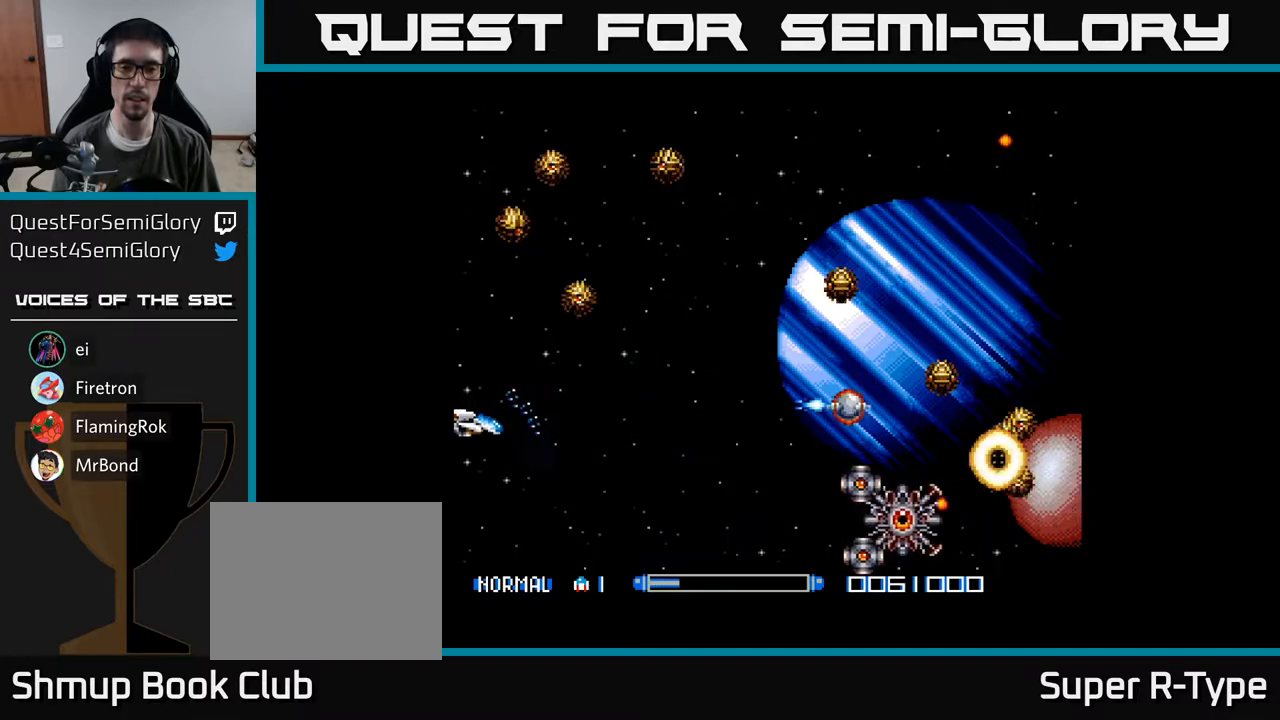
{"buttons": ["A"], "right_stick": "center", "events": [[417, "DPAD_DOWN", "up"]]}
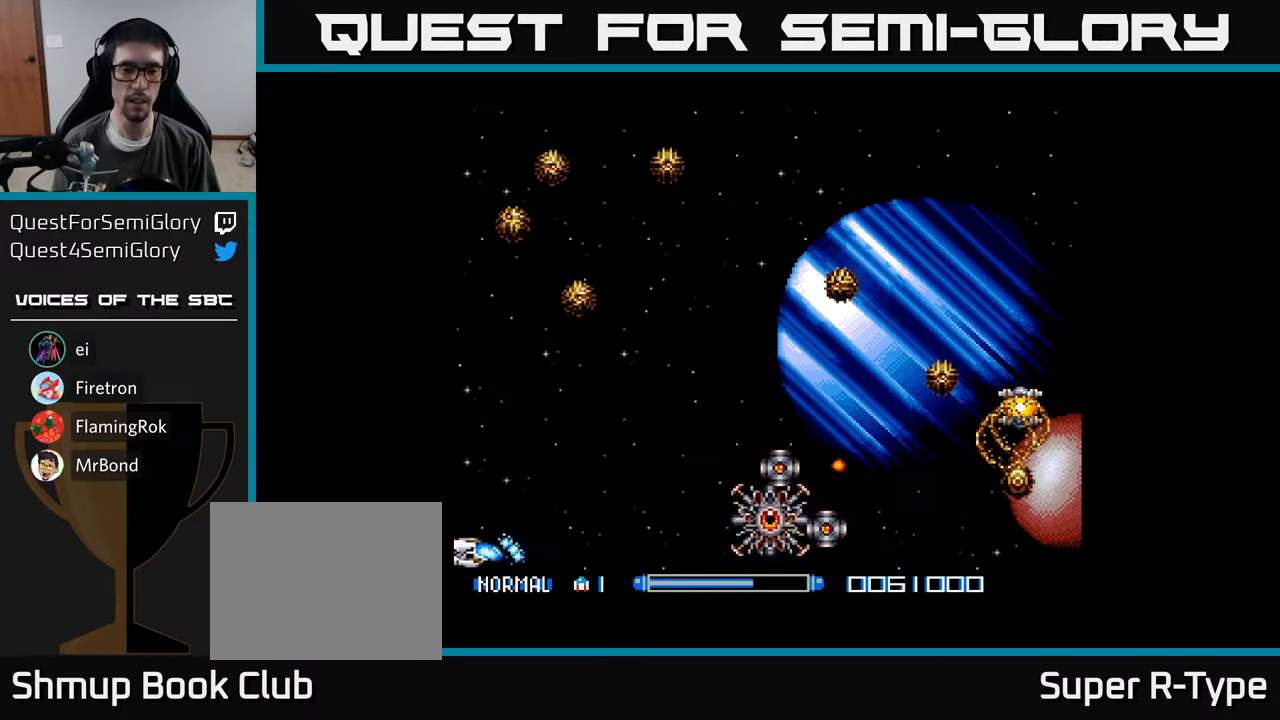
{"buttons": ["A", "DPAD_UP", "DPAD_RIGHT"], "right_stick": "center", "events": [[333, "DPAD_UP", "down"], [450, "DPAD_RIGHT", "down"]]}
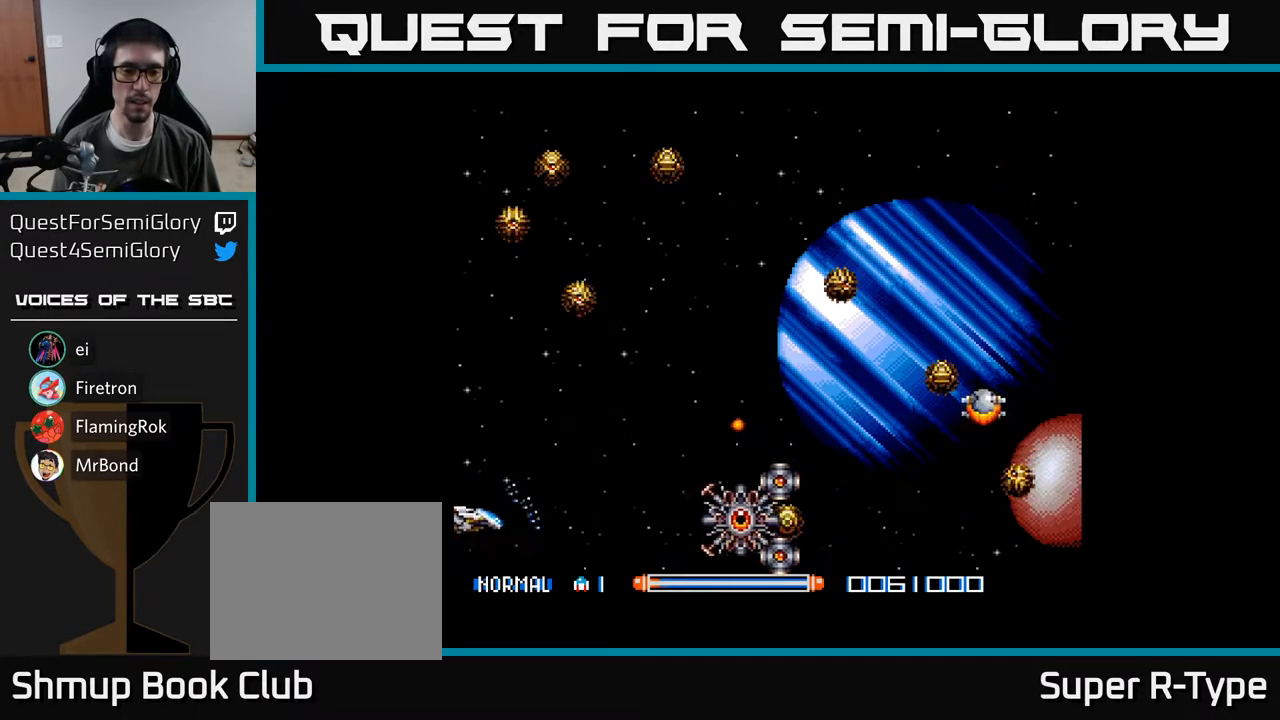
{"buttons": ["A", "DPAD_UP", "DPAD_RIGHT"], "right_stick": "center", "events": [[50, "DPAD_RIGHT", "up"], [83, "A", "up"], [150, "DPAD_UP", "up"], [200, "A", "down"], [250, "A", "up"], [317, "A", "down"], [400, "A", "up"], [467, "A", "down"], [483, "DPAD_RIGHT", "down"], [500, "DPAD_UP", "down"]]}
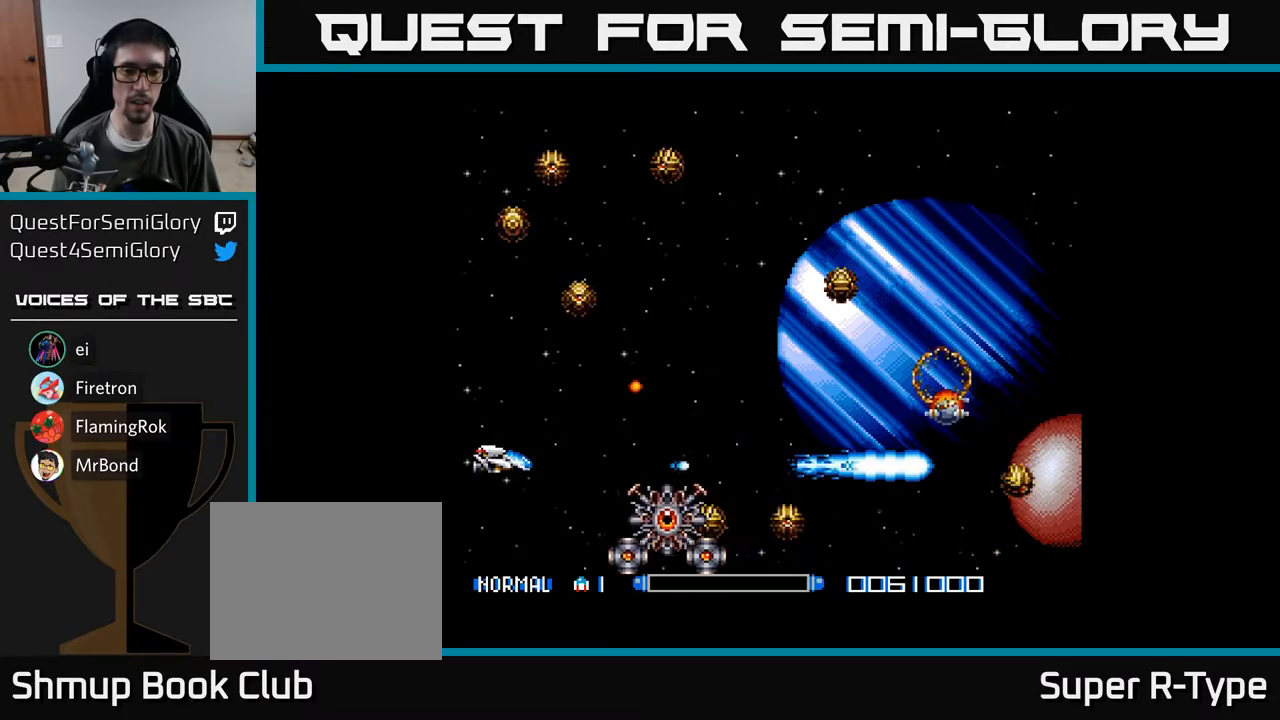
{"buttons": ["A", "DPAD_RIGHT"], "right_stick": "center", "events": [[100, "DPAD_UP", "up"], [283, "DPAD_UP", "down"], [400, "DPAD_UP", "up"]]}
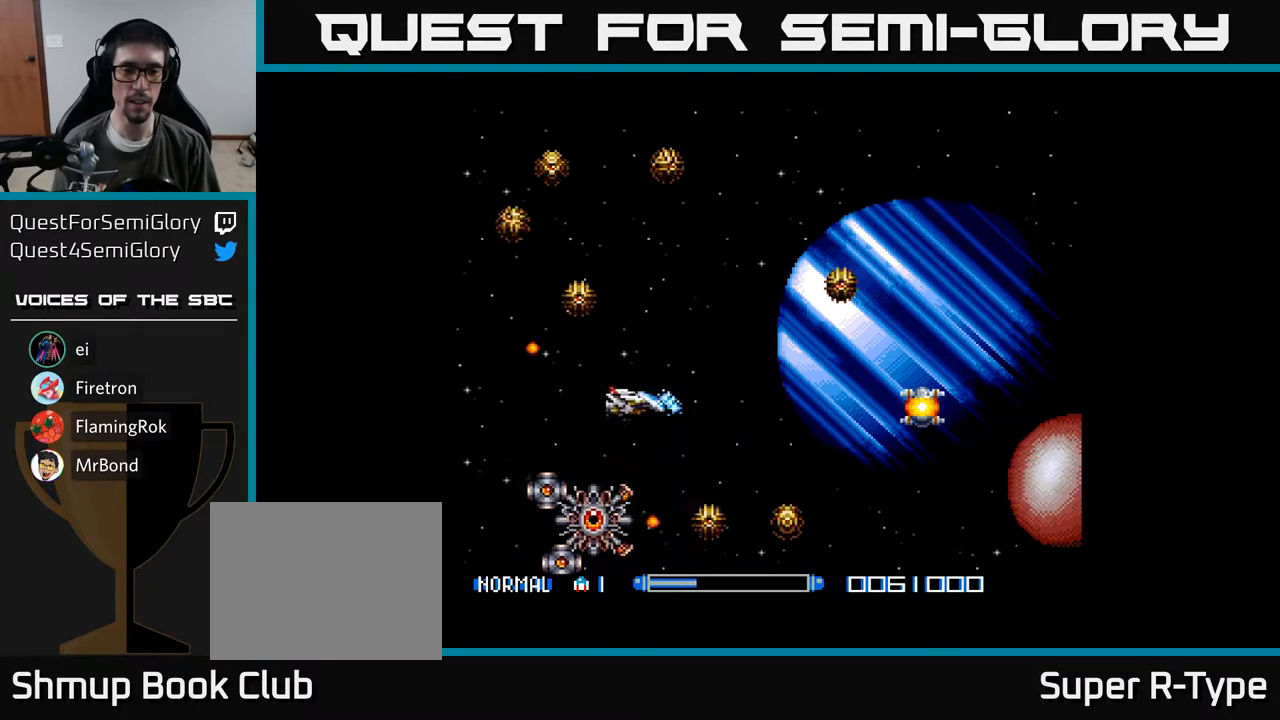
{"buttons": ["A", "DPAD_DOWN", "DPAD_RIGHT"], "right_stick": "center", "events": [[100, "B", "down"], [100, "DPAD_UP", "down"], [217, "B", "up"], [233, "DPAD_UP", "up"], [433, "DPAD_DOWN", "down"]]}
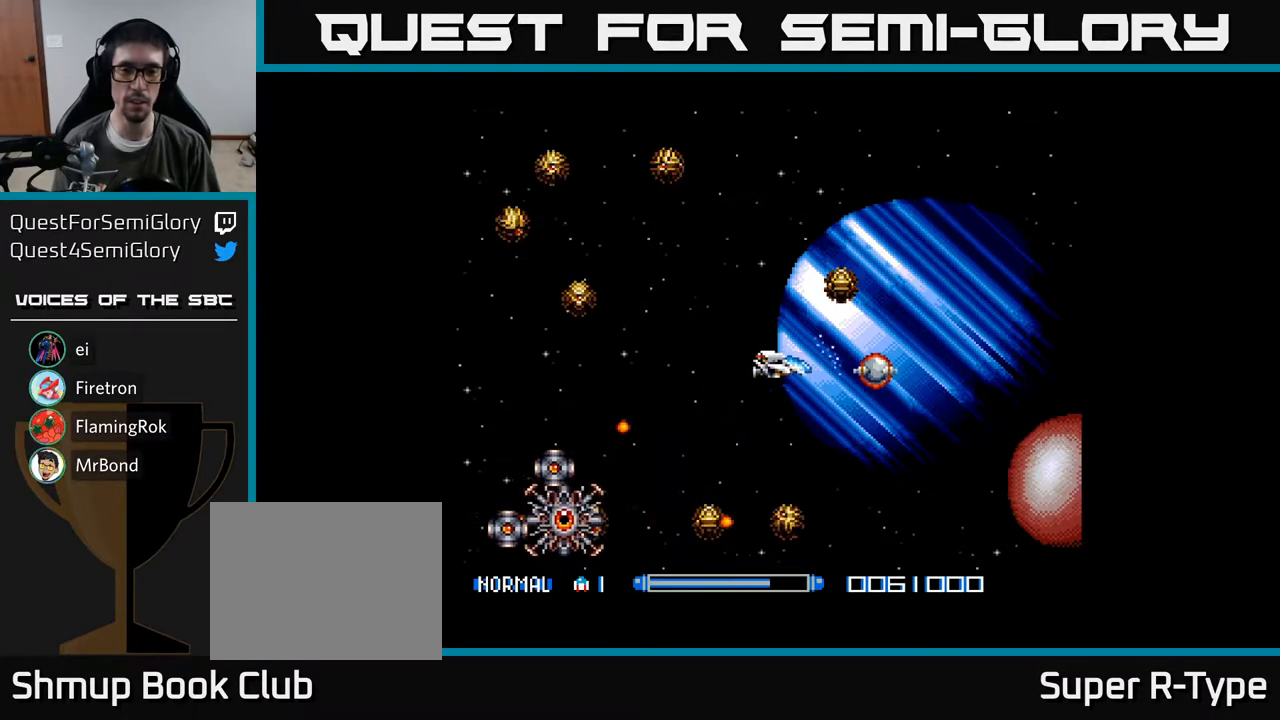
{"buttons": ["A", "DPAD_UP", "DPAD_LEFT"], "right_stick": "center", "events": [[100, "DPAD_DOWN", "up"], [233, "DPAD_DOWN", "down"], [350, "DPAD_DOWN", "up"], [433, "DPAD_RIGHT", "up"], [450, "DPAD_UP", "down"], [500, "DPAD_LEFT", "down"]]}
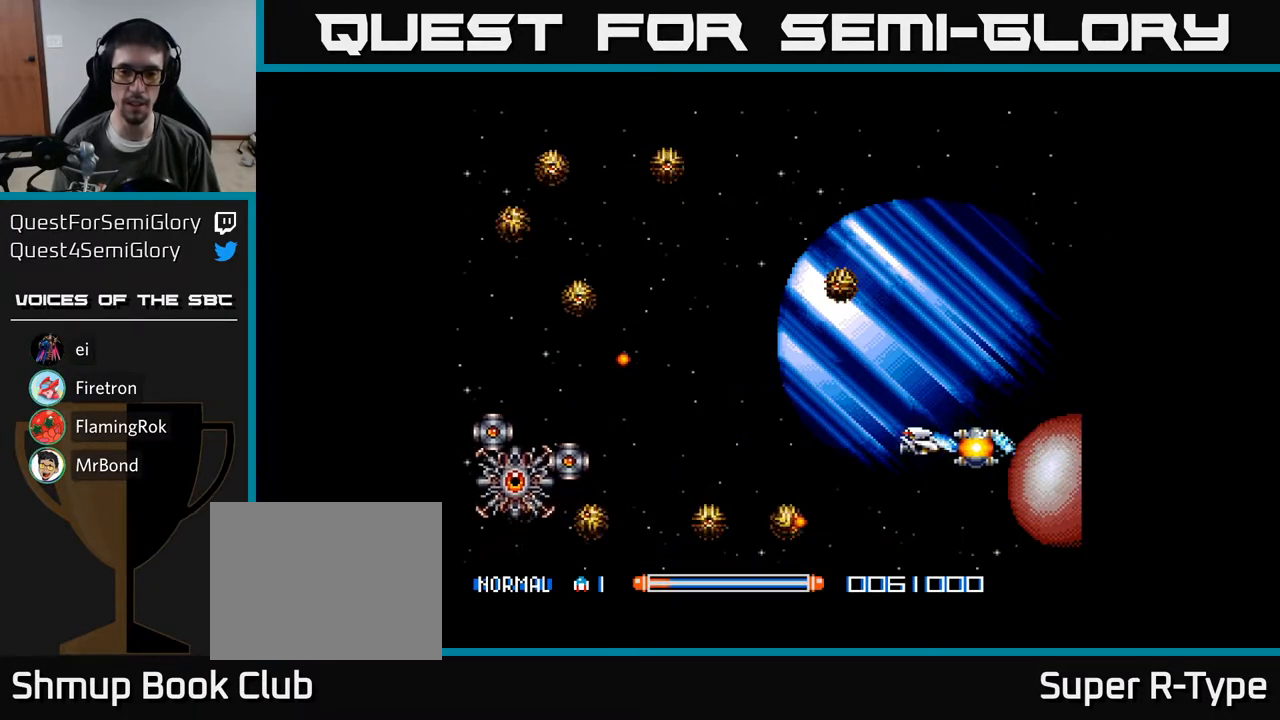
{"buttons": ["A", "DPAD_LEFT"], "right_stick": "center", "events": [[150, "DPAD_UP", "up"]]}
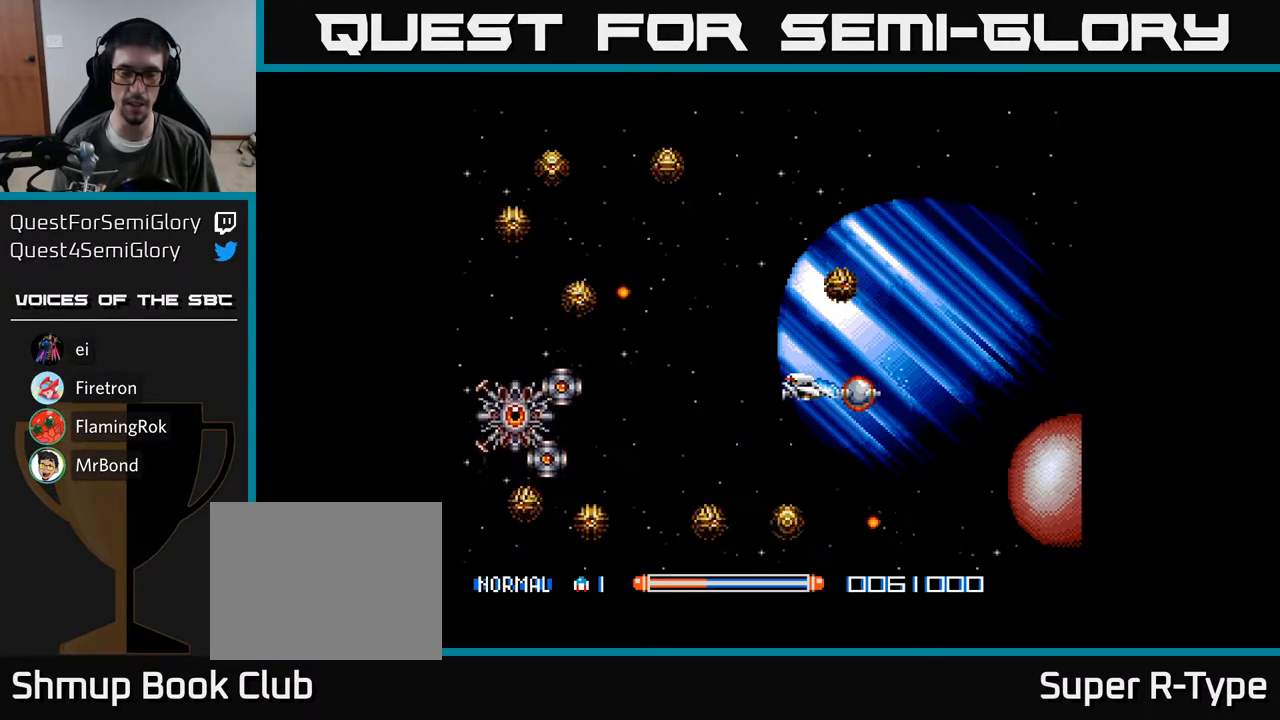
{"buttons": ["A", "DPAD_LEFT"], "right_stick": "center", "events": [[17, "DPAD_LEFT", "up"], [417, "DPAD_DOWN", "down"], [500, "DPAD_DOWN", "up"], [500, "DPAD_LEFT", "down"]]}
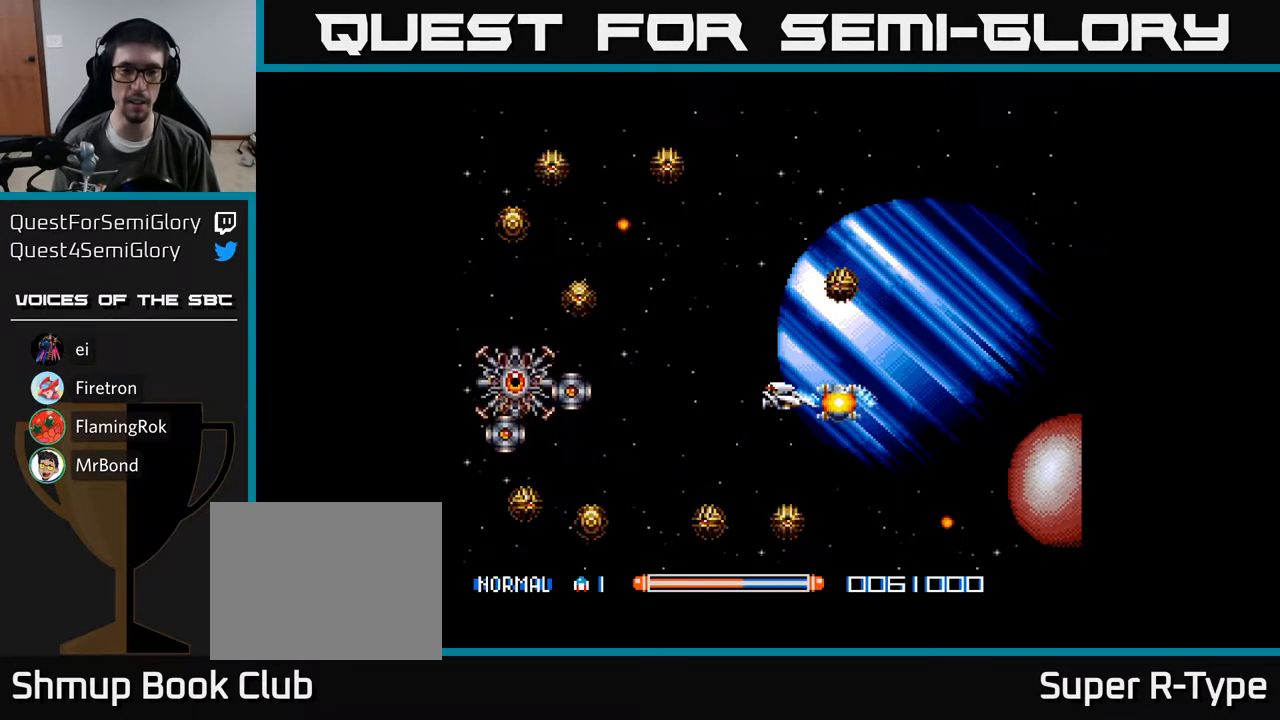
{"buttons": ["A", "DPAD_UP"], "right_stick": "center", "events": [[167, "DPAD_UP", "down"], [183, "DPAD_LEFT", "up"], [217, "DPAD_RIGHT", "down"], [317, "DPAD_RIGHT", "up"]]}
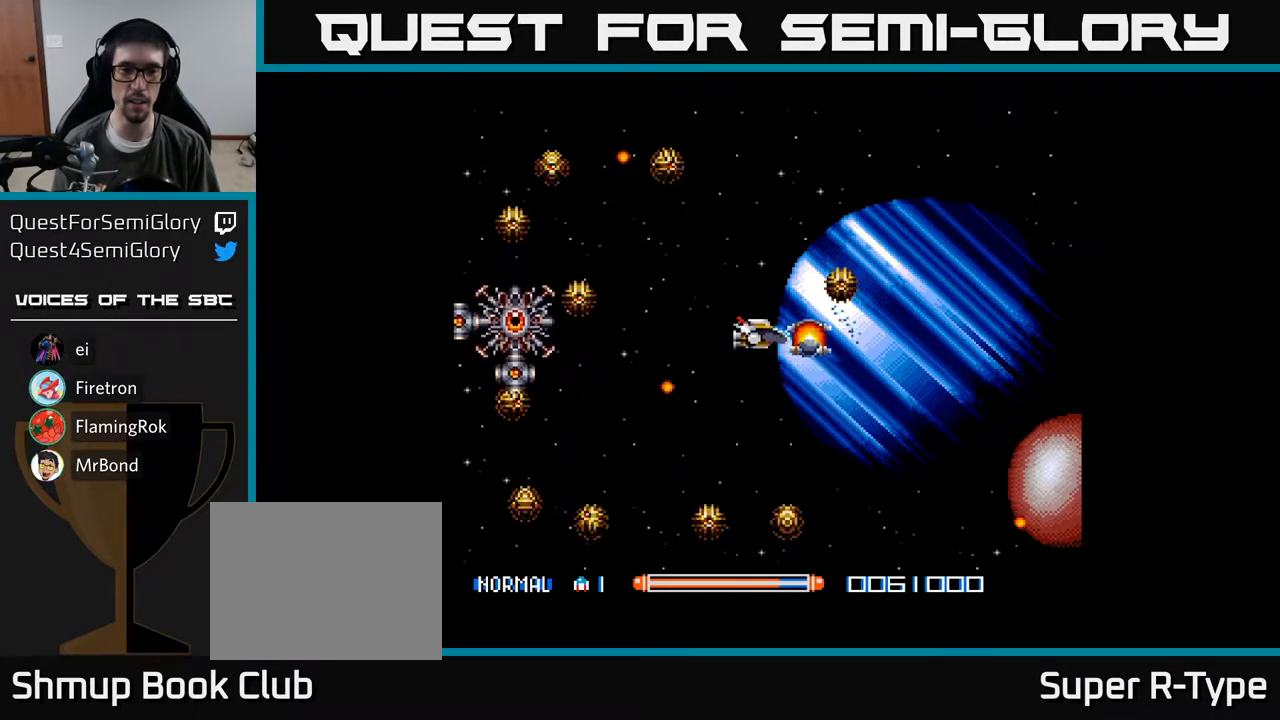
{"buttons": ["A"], "right_stick": "center", "events": [[100, "A", "up"], [100, "DPAD_LEFT", "down"], [167, "A", "down"], [167, "DPAD_UP", "up"], [217, "DPAD_LEFT", "up"], [233, "A", "up"], [317, "A", "down"], [367, "A", "up"], [367, "DPAD_LEFT", "down"], [433, "A", "down"], [450, "DPAD_LEFT", "up"]]}
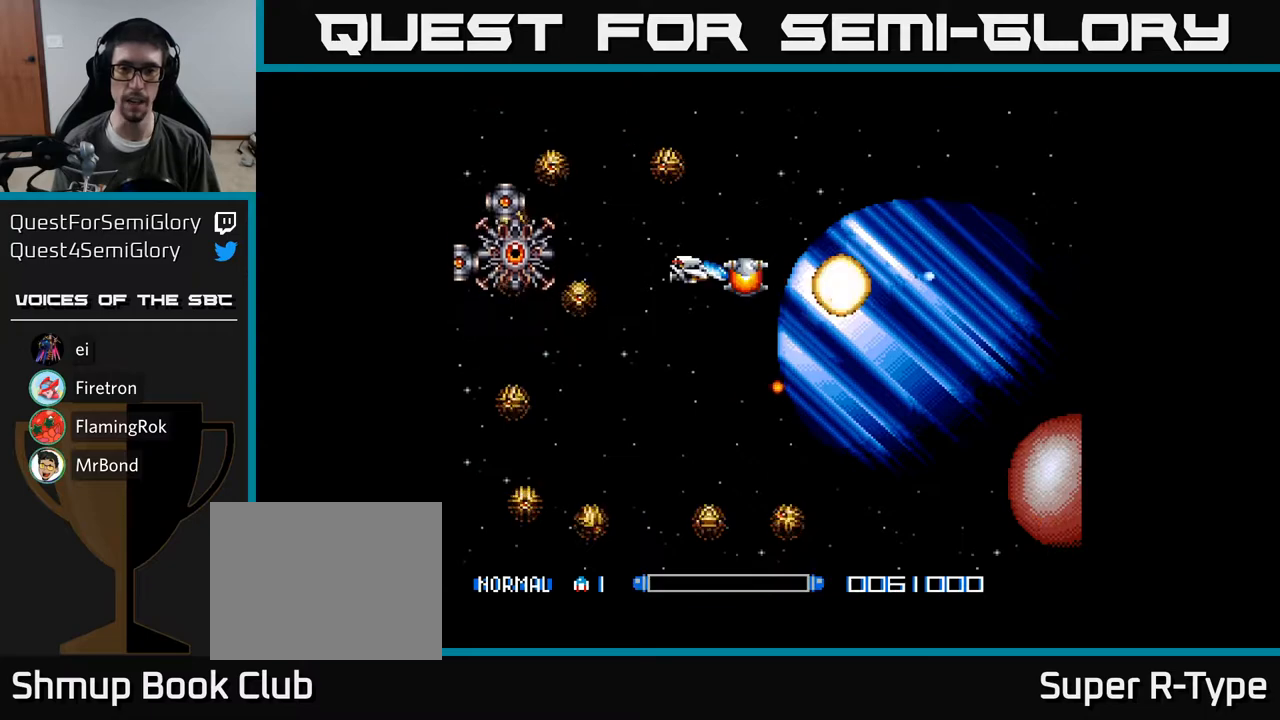
{"buttons": ["A", "DPAD_LEFT"], "right_stick": "center", "events": [[17, "A", "up"], [83, "A", "down"], [150, "DPAD_DOWN", "down"], [317, "DPAD_RIGHT", "down"], [367, "DPAD_RIGHT", "up"], [450, "DPAD_DOWN", "up"], [467, "DPAD_LEFT", "down"]]}
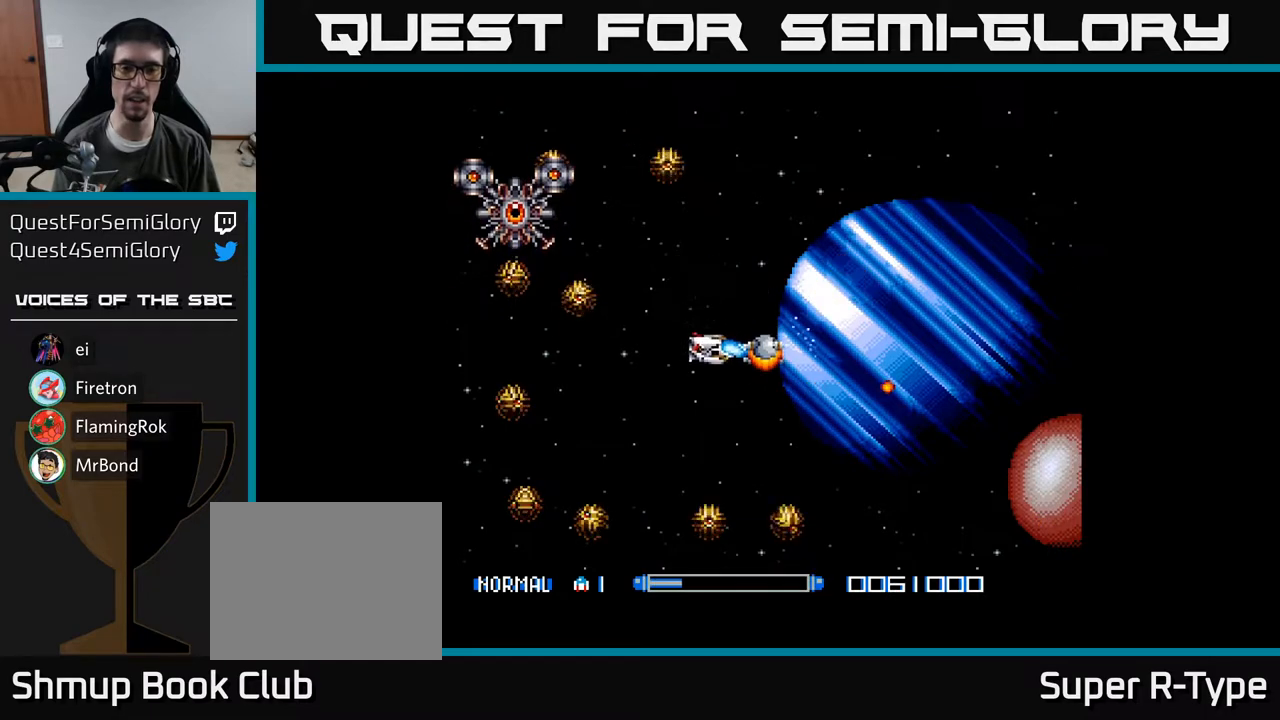
{"buttons": ["A", "DPAD_UP", "DPAD_RIGHT"], "right_stick": "center", "events": [[33, "B", "down"], [50, "DPAD_LEFT", "up"], [83, "DPAD_RIGHT", "down"], [167, "B", "up"], [300, "DPAD_RIGHT", "up"], [317, "DPAD_UP", "down"], [450, "DPAD_RIGHT", "down"]]}
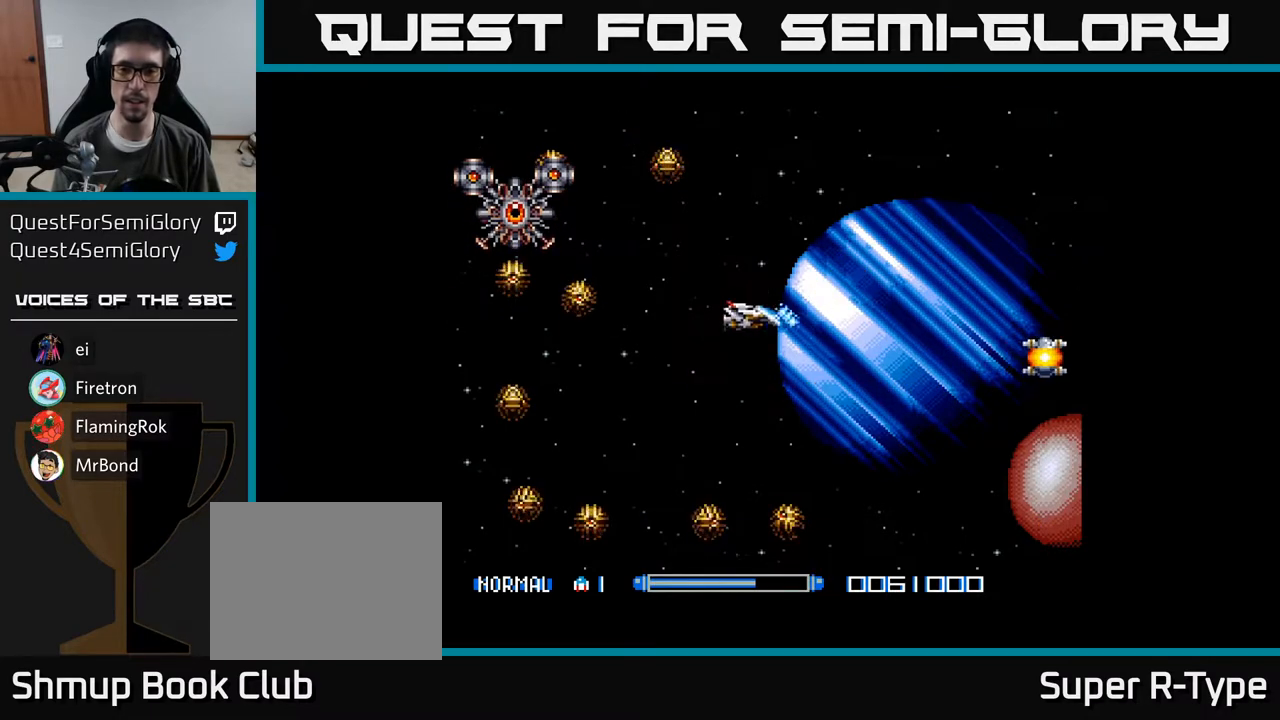
{"buttons": ["A", "DPAD_RIGHT"], "right_stick": "center", "events": [[167, "DPAD_UP", "up"]]}
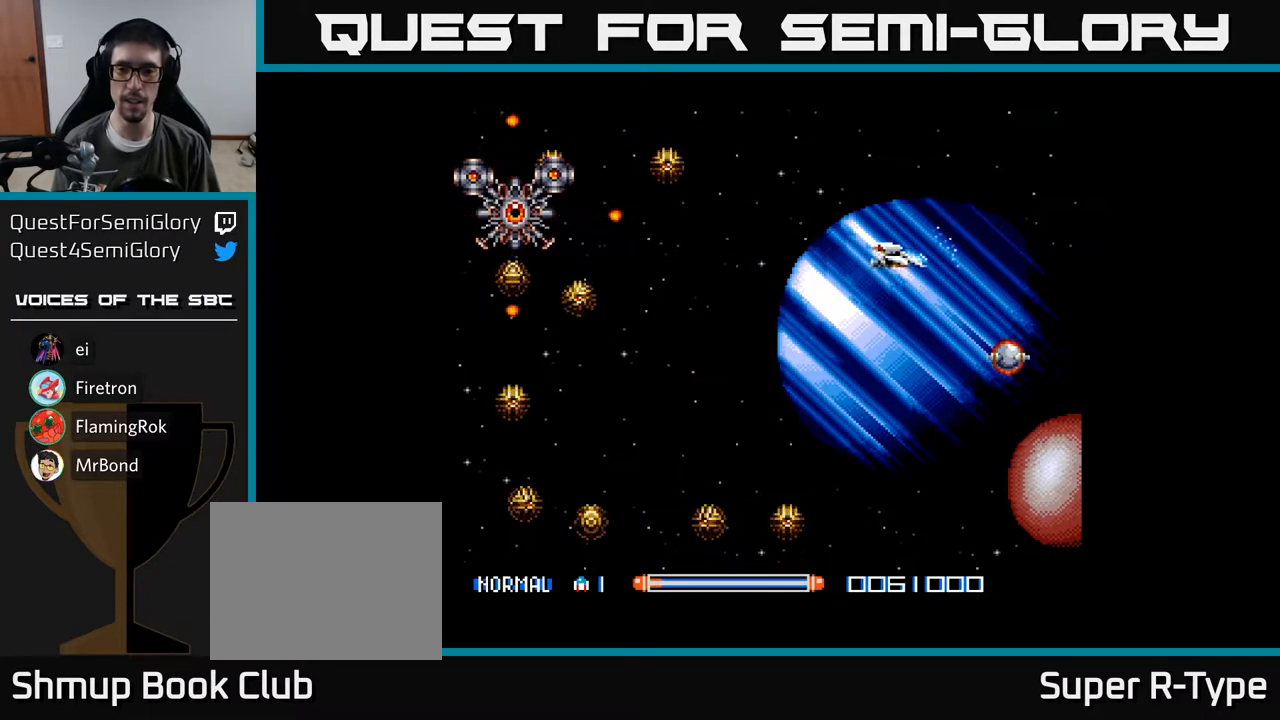
{"buttons": ["A", "DPAD_DOWN", "DPAD_LEFT"], "right_stick": "center", "events": [[117, "DPAD_DOWN", "down"], [317, "DPAD_RIGHT", "up"], [500, "DPAD_LEFT", "down"]]}
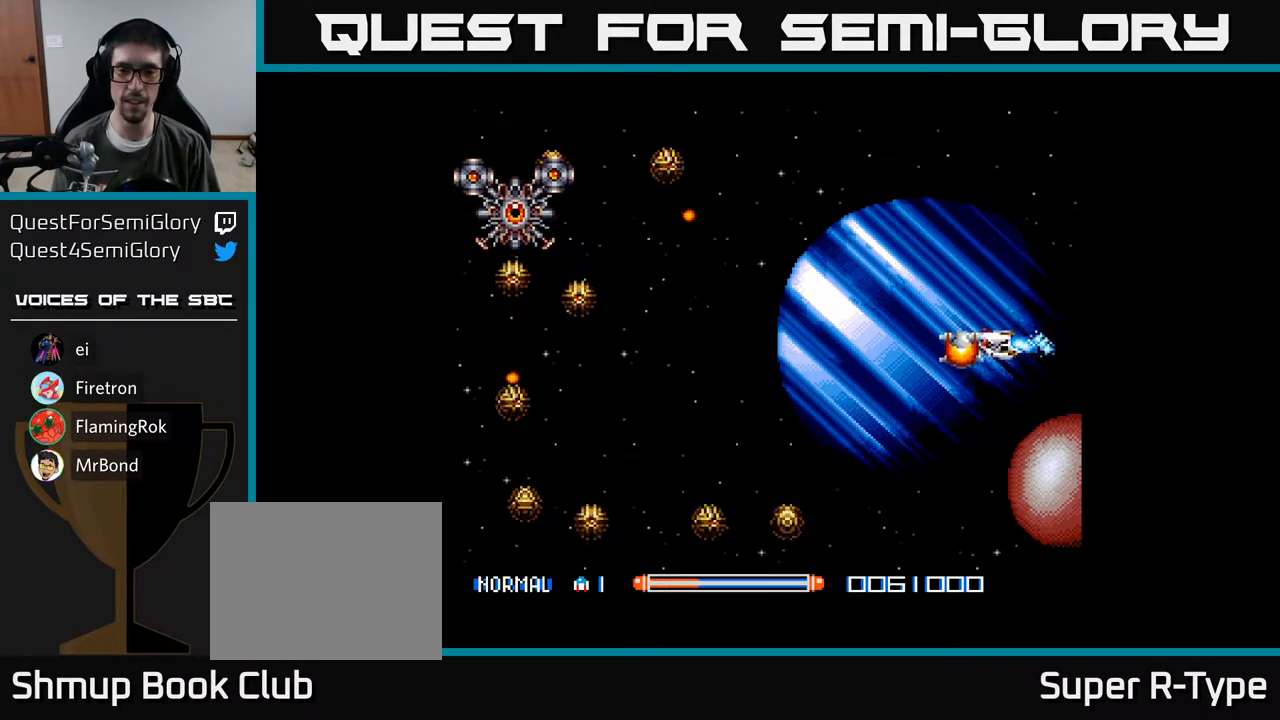
{"buttons": ["A", "DPAD_UP"], "right_stick": "center", "events": [[33, "DPAD_DOWN", "up"], [83, "DPAD_UP", "down"], [133, "DPAD_LEFT", "up"]]}
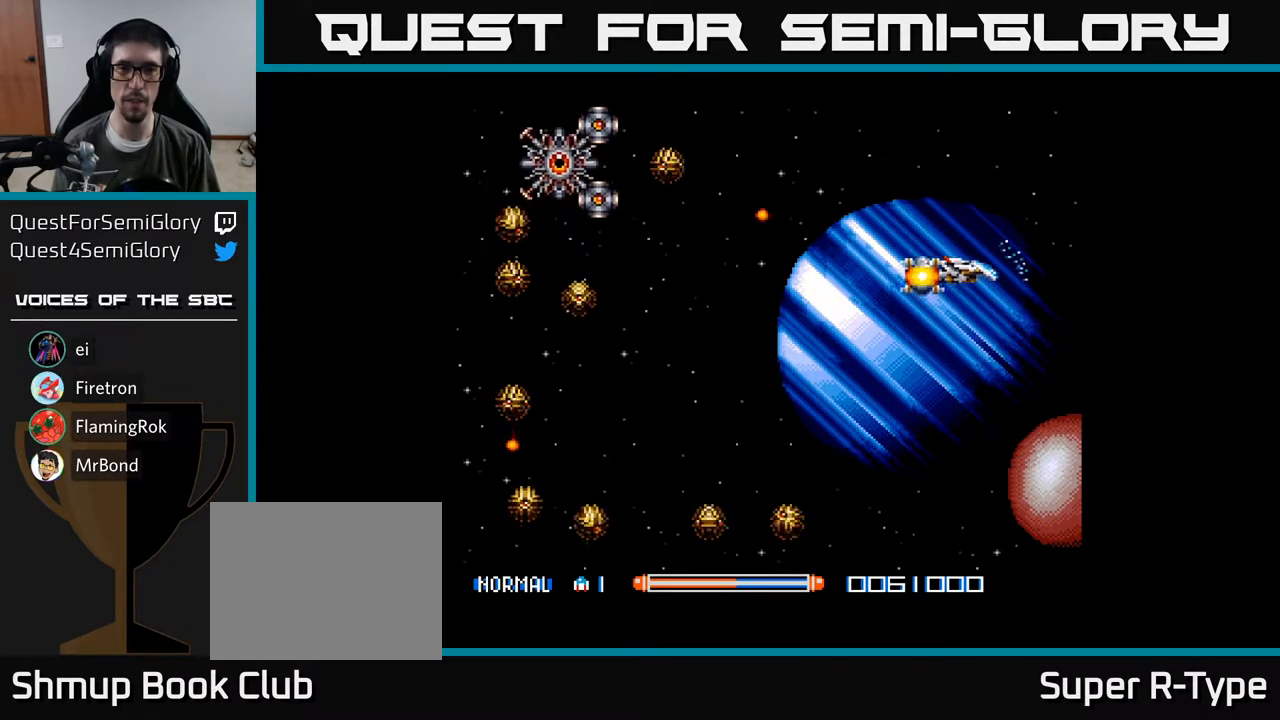
{"buttons": ["A", "DPAD_DOWN"], "right_stick": "center", "events": [[217, "B", "down"], [267, "DPAD_RIGHT", "down"], [267, "DPAD_UP", "up"], [300, "DPAD_DOWN", "down"], [300, "DPAD_RIGHT", "up"], [333, "B", "up"]]}
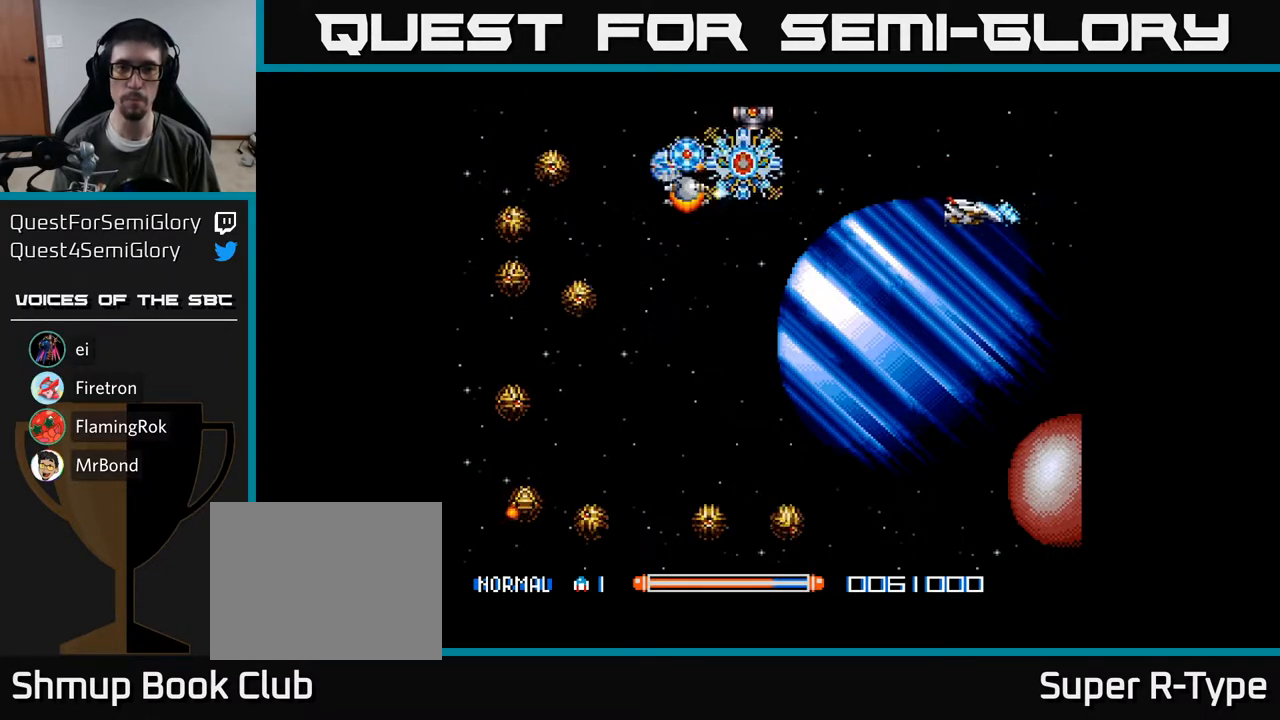
{"buttons": ["DPAD_DOWN", "DPAD_LEFT"], "right_stick": "center", "events": [[100, "DPAD_LEFT", "down"], [333, "A", "up"], [417, "A", "down"], [483, "A", "up"]]}
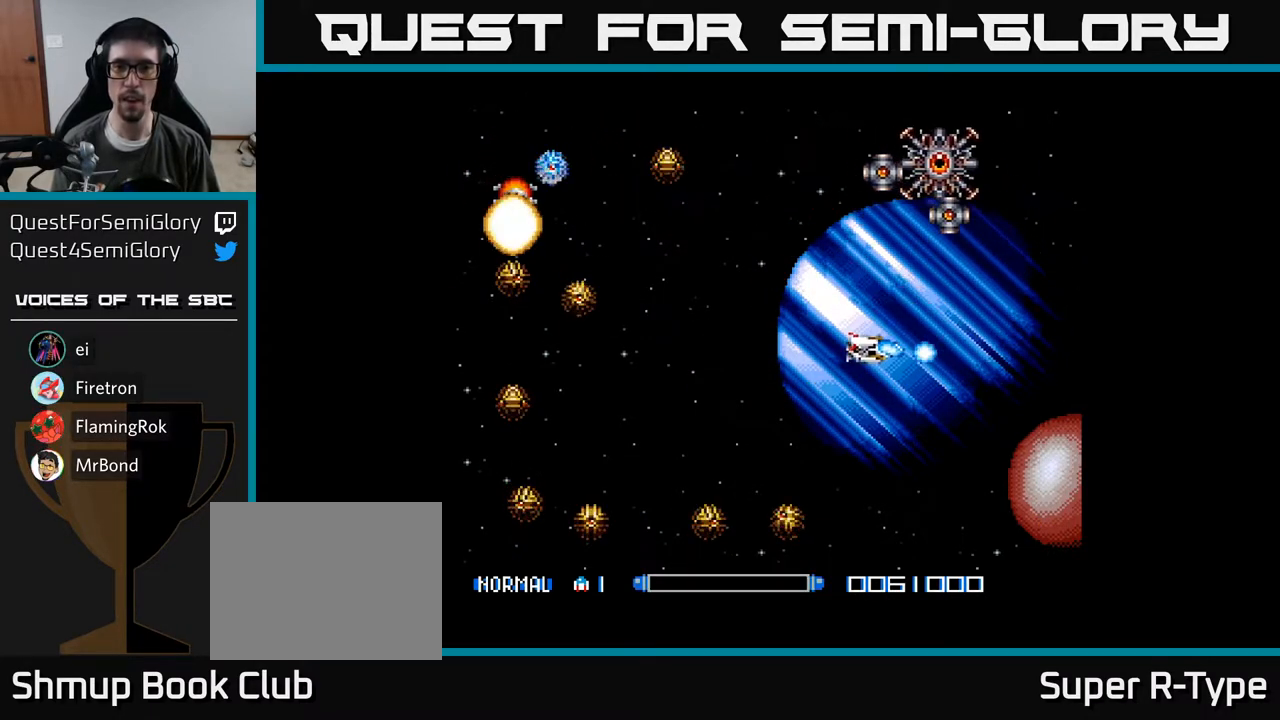
{"buttons": ["A", "DPAD_UP"], "right_stick": "center", "events": [[50, "DPAD_DOWN", "up"], [67, "A", "down"], [133, "A", "up"], [200, "A", "down"], [267, "A", "up"], [350, "A", "down"], [417, "A", "up"], [483, "A", "down"], [483, "DPAD_UP", "down"], [500, "DPAD_LEFT", "up"]]}
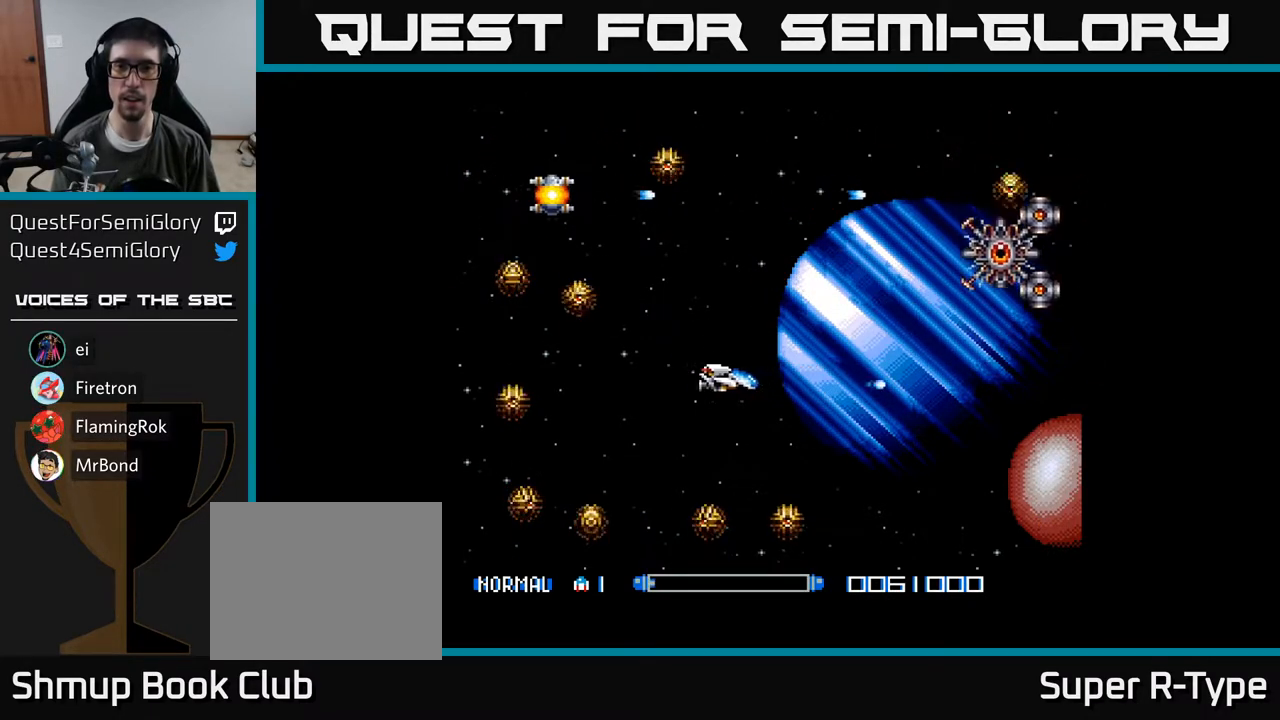
{"buttons": ["A"], "right_stick": "center", "events": [[50, "A", "up"], [150, "A", "down"], [183, "A", "up"], [233, "DPAD_UP", "up"], [267, "A", "down"], [317, "A", "up"], [367, "DPAD_DOWN", "down"], [383, "A", "down"], [417, "DPAD_DOWN", "up"], [433, "A", "up"], [500, "A", "down"]]}
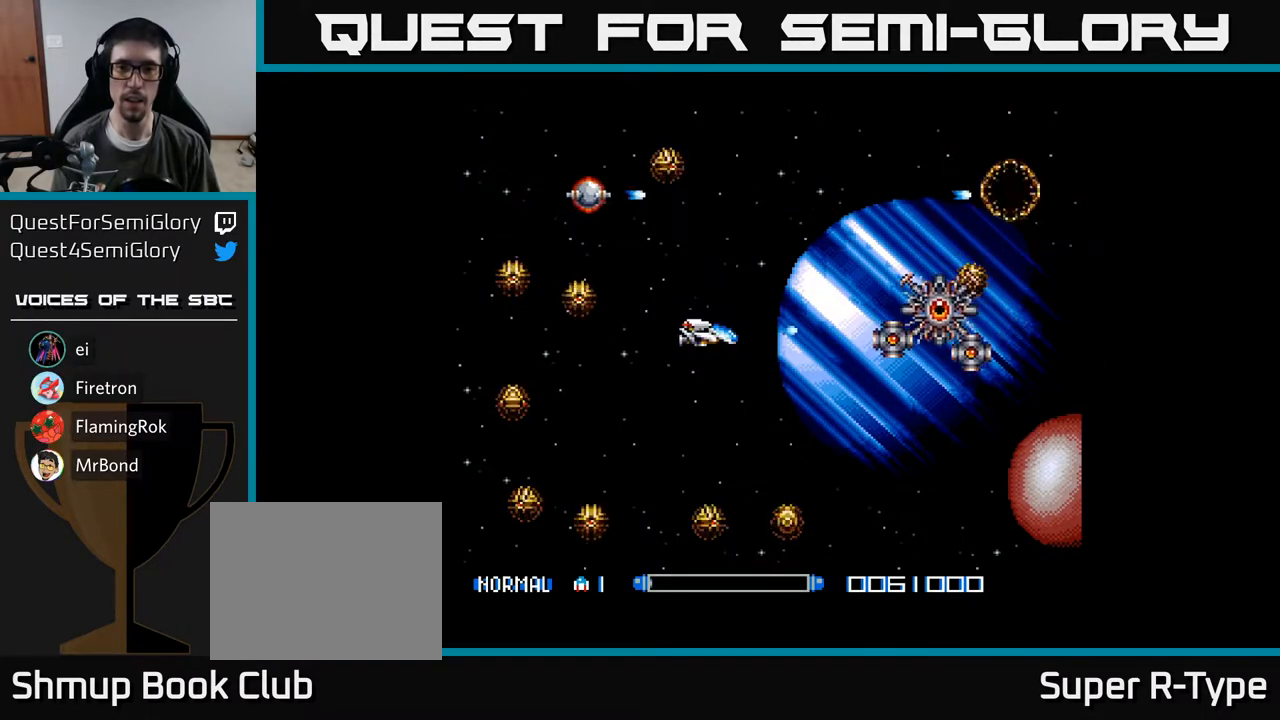
{"buttons": ["A", "DPAD_DOWN"], "right_stick": "center", "events": [[50, "A", "up"], [100, "DPAD_DOWN", "down"], [117, "A", "down"], [167, "A", "up"], [167, "DPAD_DOWN", "up"], [250, "A", "down"], [300, "A", "up"], [367, "A", "down"], [417, "A", "up"], [433, "DPAD_DOWN", "down"], [500, "A", "down"]]}
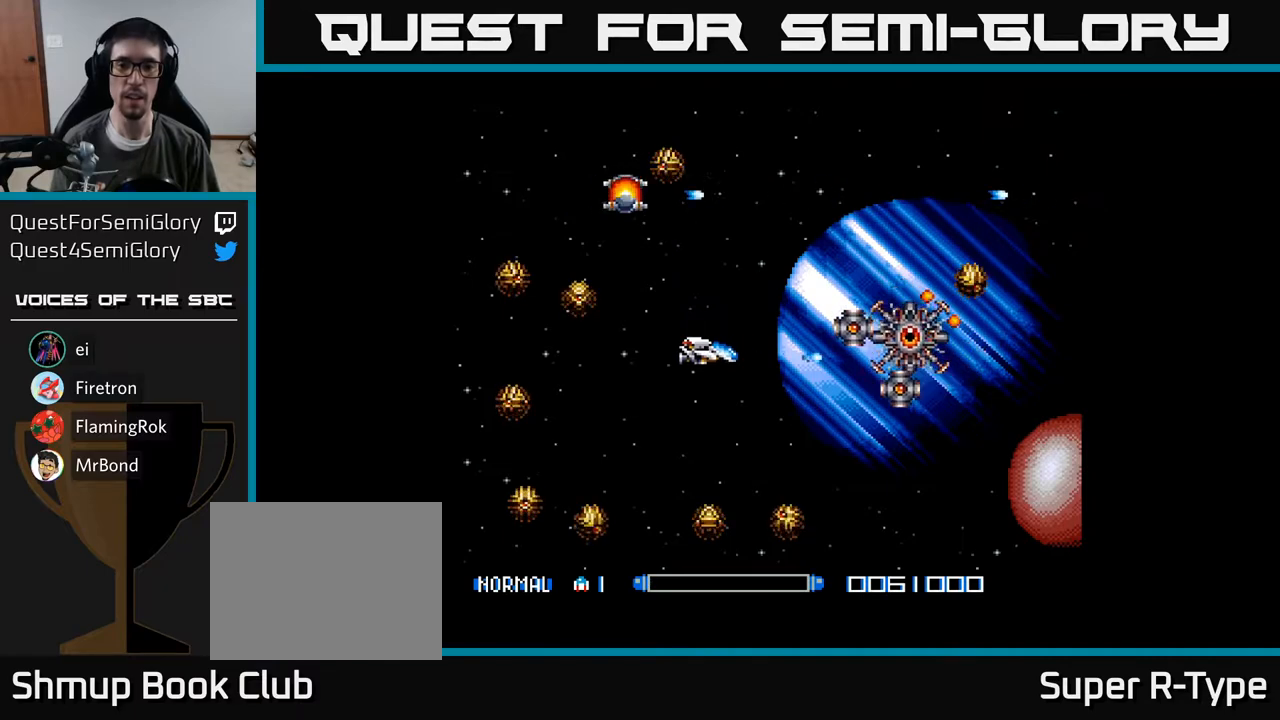
{"buttons": ["A"], "right_stick": "center"}
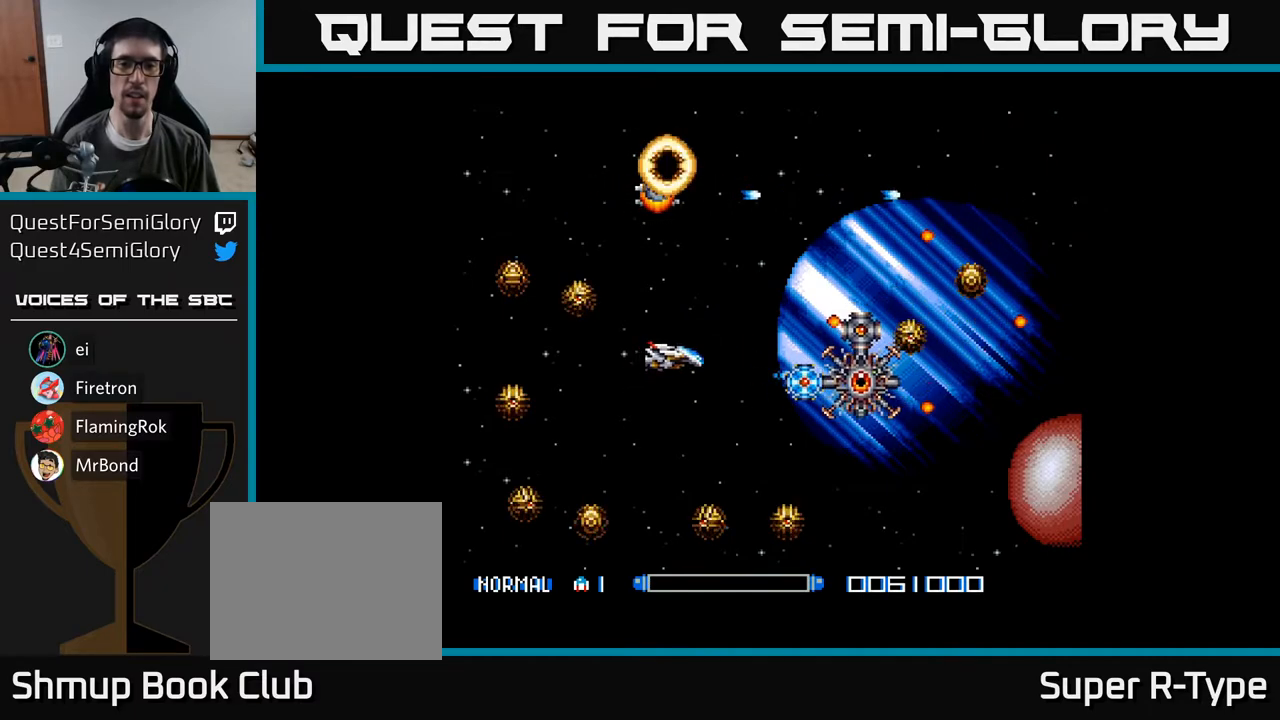
{"buttons": ["A", "B", "DPAD_UP", "DPAD_RIGHT"], "right_stick": "center", "events": [[17, "A", "up"], [67, "A", "down"], [67, "DPAD_UP", "down"], [83, "DPAD_LEFT", "down"], [133, "A", "up"], [183, "A", "down"], [183, "DPAD_LEFT", "up"], [450, "B", "down"], [467, "DPAD_RIGHT", "down"]]}
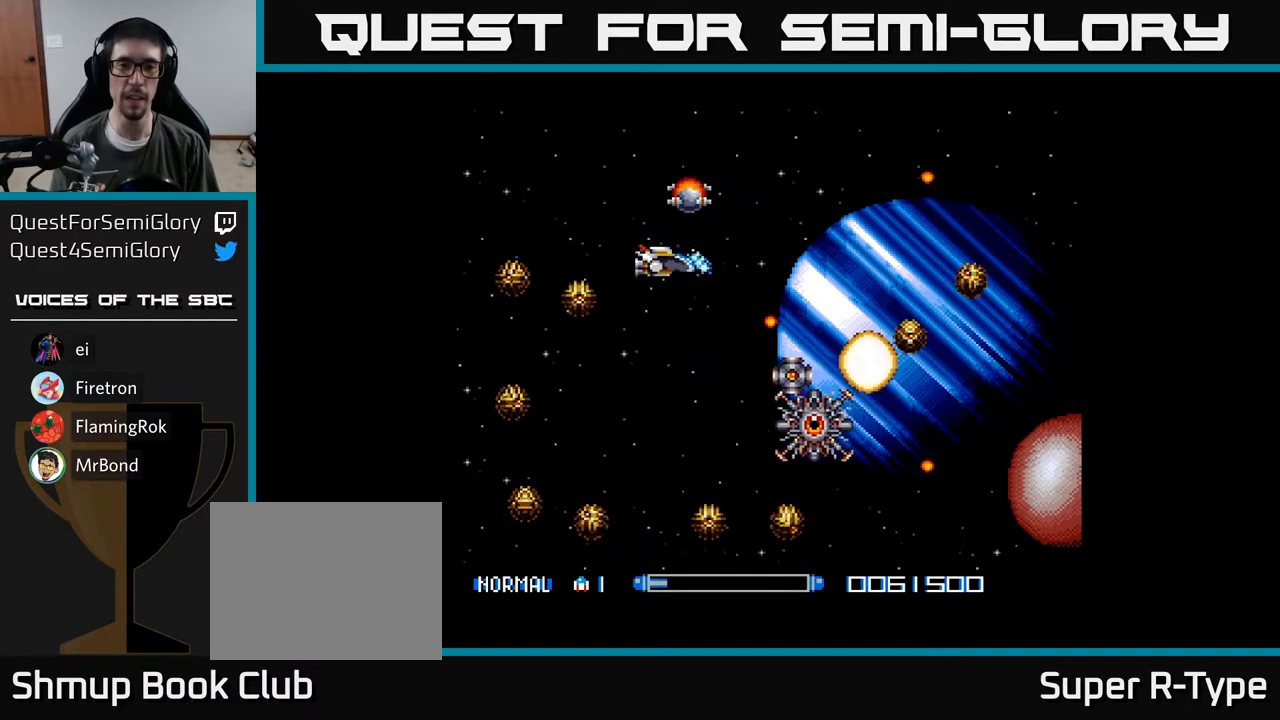
{"buttons": ["A", "DPAD_RIGHT"], "right_stick": "center", "events": [[67, "B", "up"], [67, "DPAD_RIGHT", "up"], [233, "DPAD_UP", "up"], [350, "DPAD_DOWN", "down"], [350, "DPAD_RIGHT", "down"], [383, "DPAD_DOWN", "up"]]}
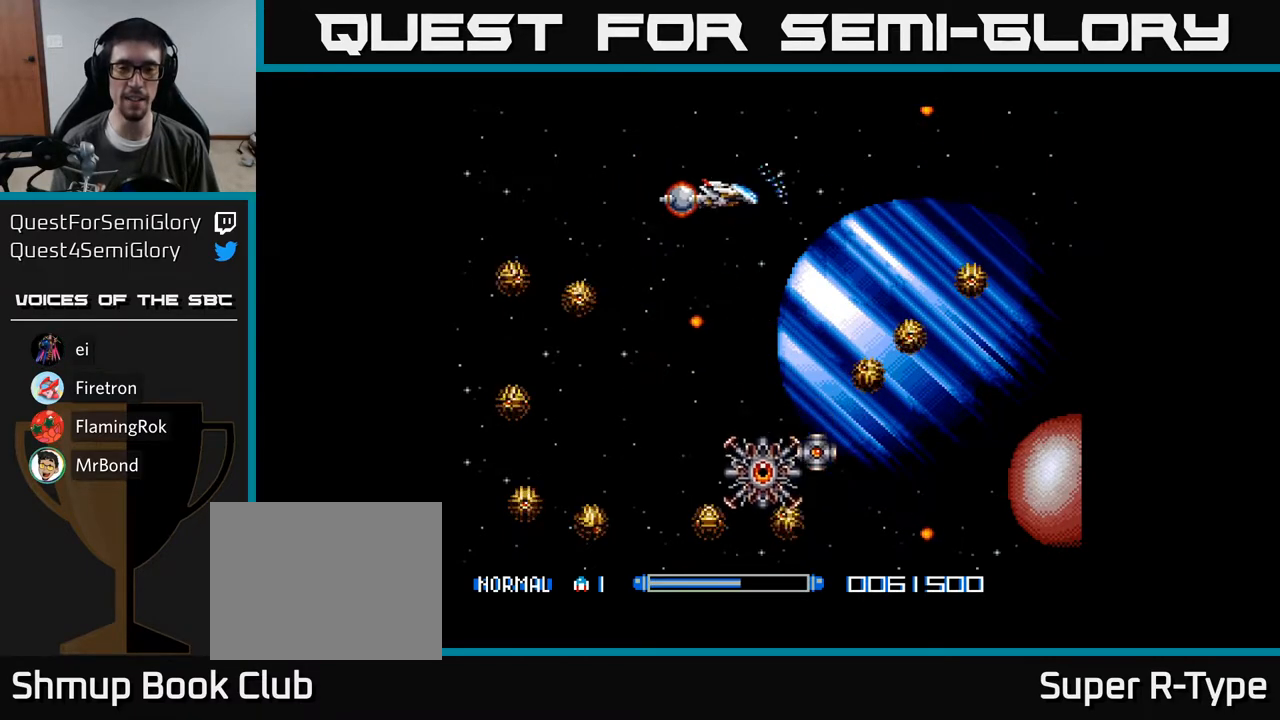
{"buttons": ["A", "DPAD_DOWN"], "right_stick": "center", "events": [[150, "DPAD_RIGHT", "up"], [283, "DPAD_DOWN", "down"]]}
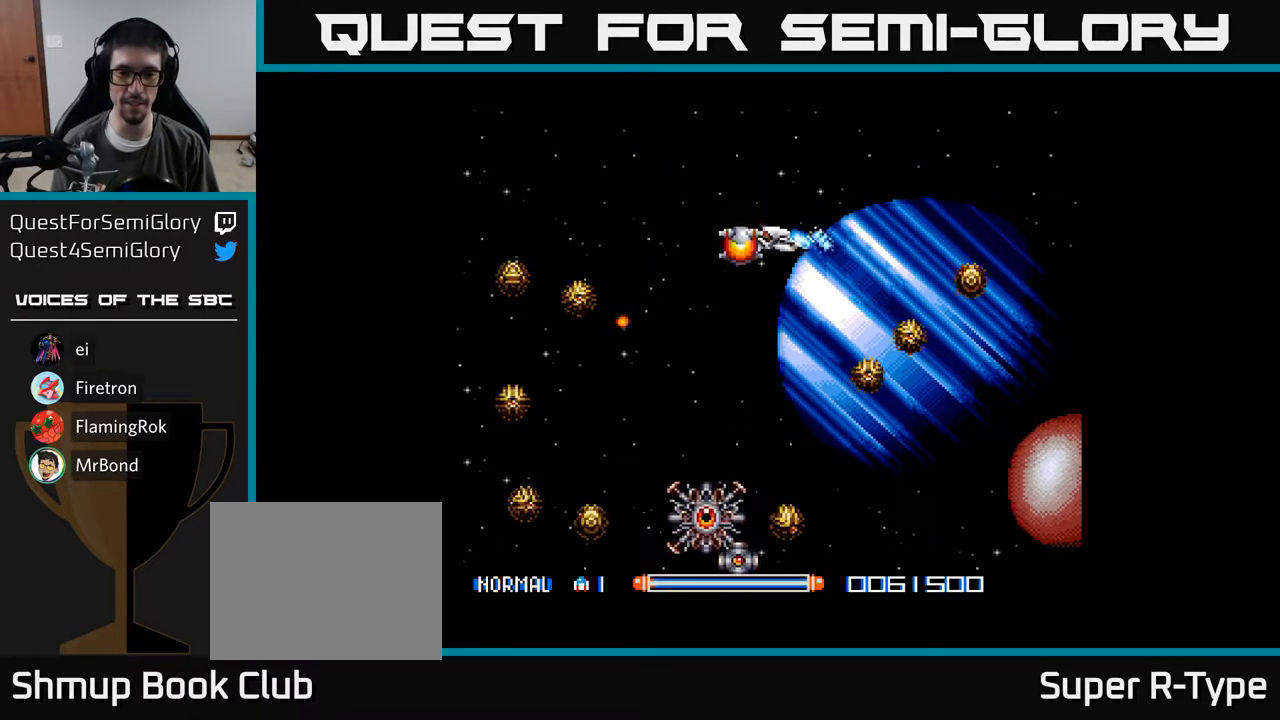
{"buttons": ["A"], "right_stick": "center", "events": [[17, "DPAD_DOWN", "up"], [67, "DPAD_LEFT", "down"], [83, "DPAD_UP", "down"], [217, "DPAD_UP", "up"], [250, "DPAD_LEFT", "up"], [267, "DPAD_DOWN", "down"], [433, "DPAD_DOWN", "up"]]}
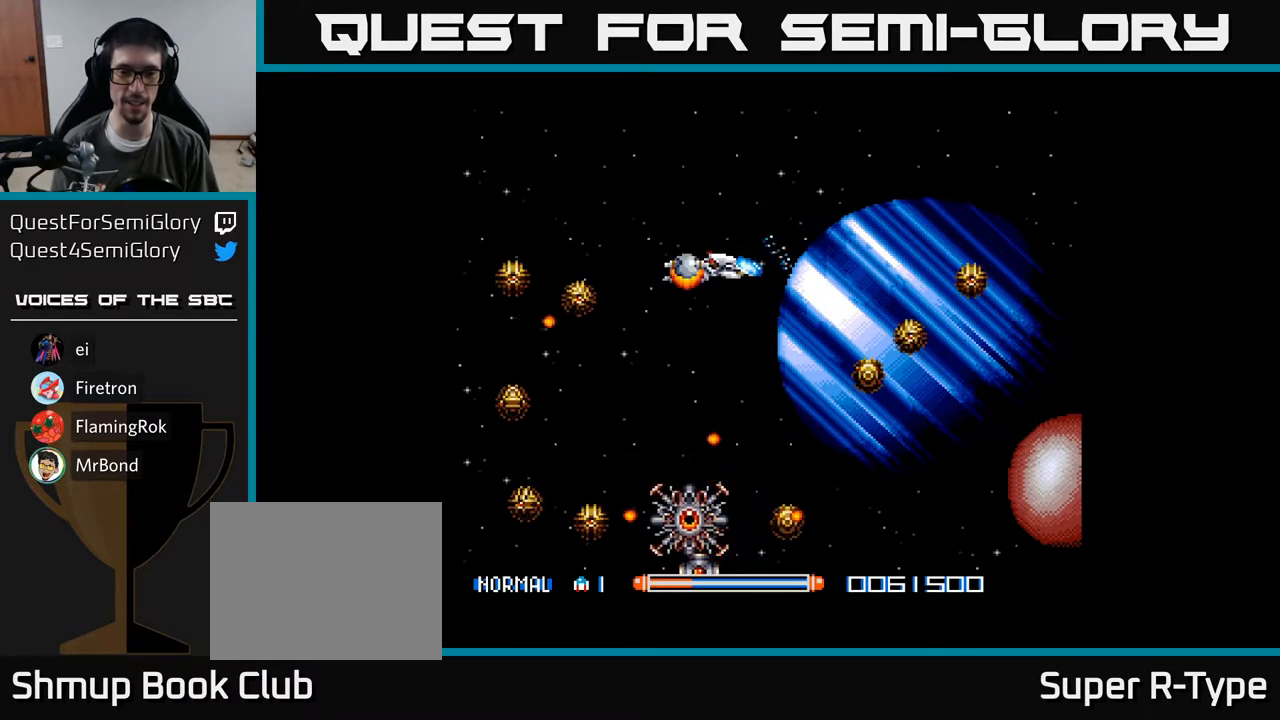
{"buttons": ["A", "DPAD_UP", "DPAD_LEFT"], "right_stick": "center", "events": [[50, "DPAD_UP", "down"], [333, "DPAD_LEFT", "down"]]}
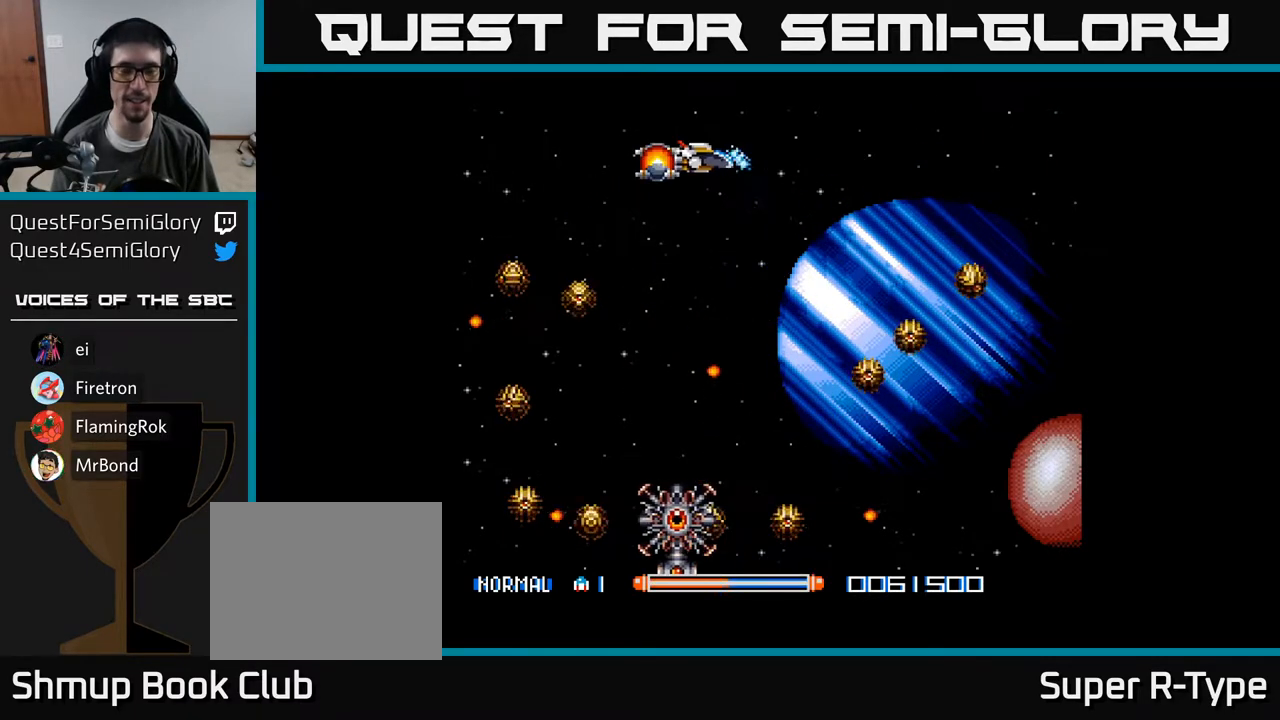
{"buttons": ["A", "DPAD_RIGHT"], "right_stick": "center", "events": [[33, "DPAD_UP", "up"], [300, "DPAD_LEFT", "up"], [383, "DPAD_RIGHT", "down"]]}
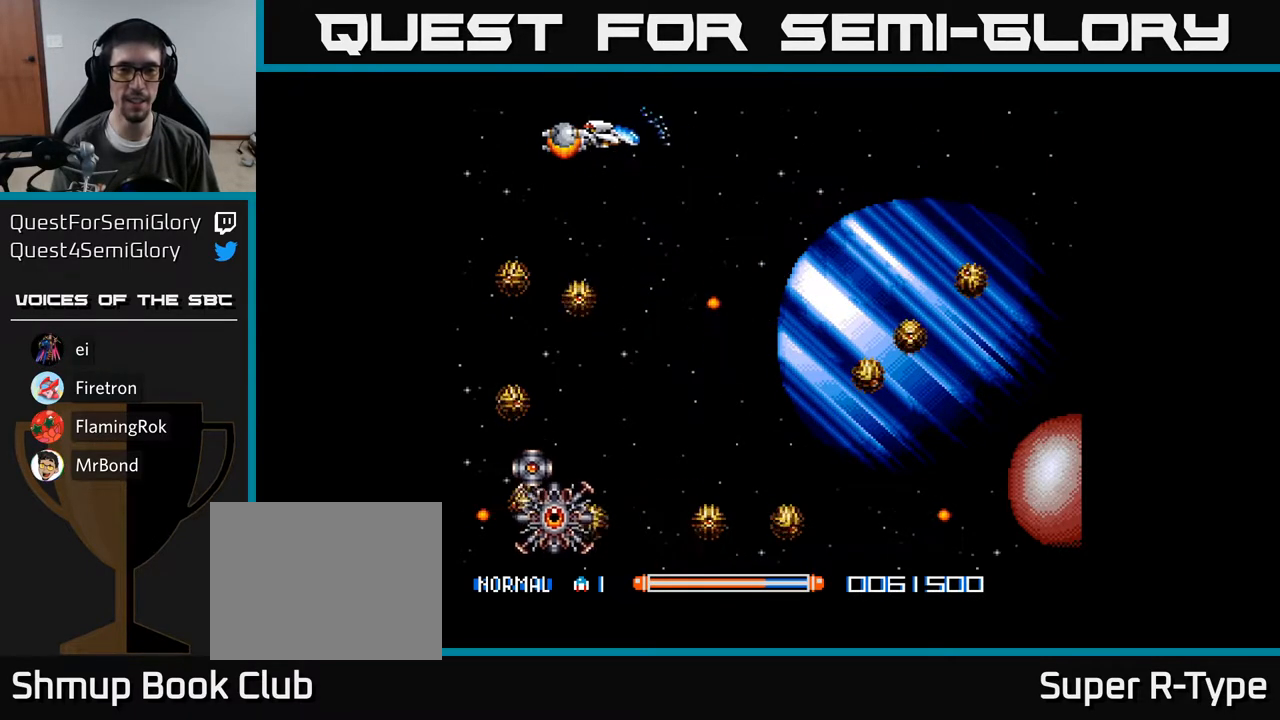
{"buttons": ["A", "DPAD_RIGHT"], "right_stick": "center", "events": []}